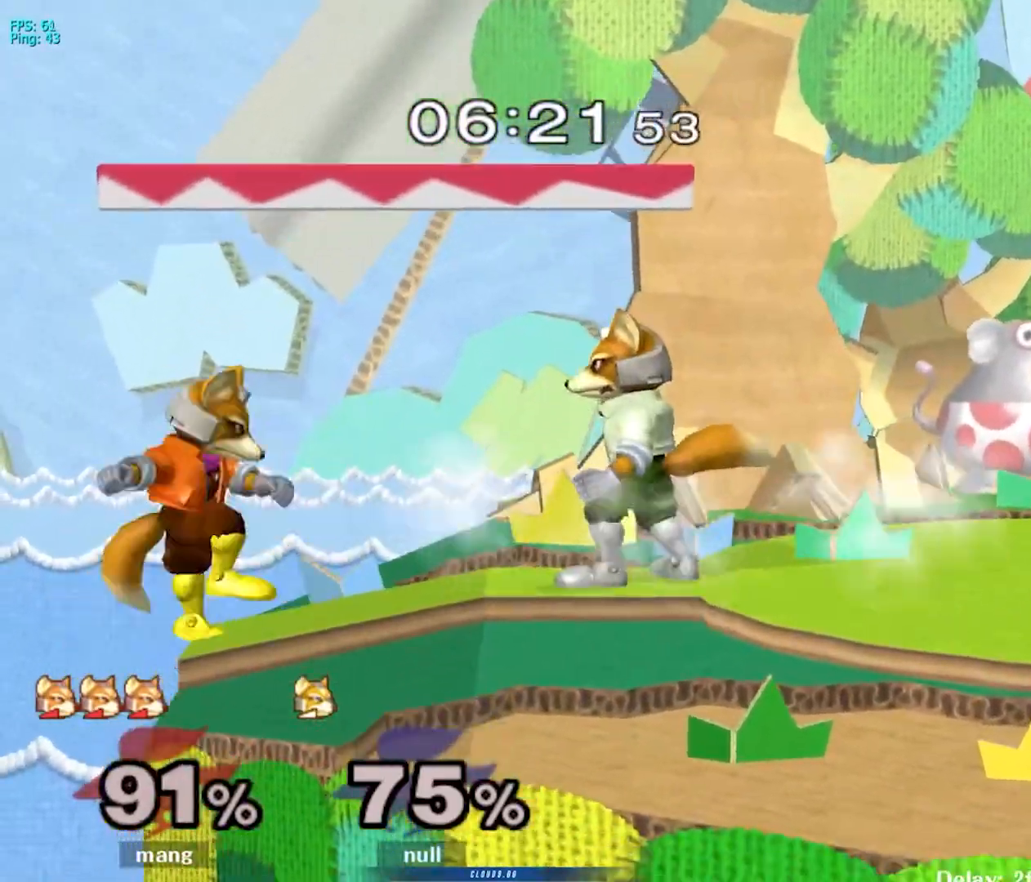
Gameplay with a controller (Nintendo layout); each line is a JSON object with the inputs held at the frame after it. "events" lists button and stick changes between this image and that frame as [ms after this image, input, new state], when the widget could be followed in between. Not read: L3 R3.
{"buttons": ["Y"], "left_stick": "down-right", "right_stick": "center", "events": [[350, "left_stick", "down"], [433, "Y", "down"], [467, "left_stick", "down-right"]]}
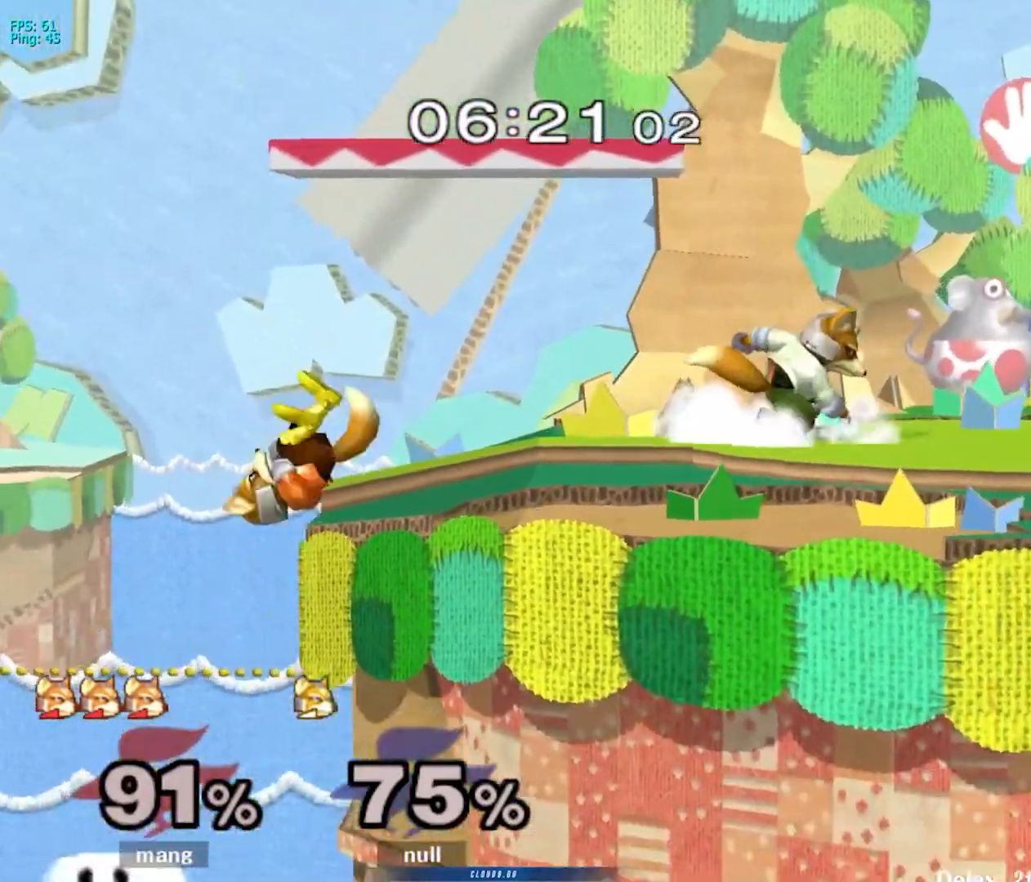
{"buttons": [], "left_stick": "right", "right_stick": "left", "events": [[17, "left_stick", "right"], [67, "left_stick", "down-right"], [83, "L1", "down"], [133, "Y", "up"], [233, "left_stick", "center"], [250, "L1", "up"], [317, "left_stick", "right"], [350, "Y", "down"], [383, "Y", "up"], [433, "right_stick", "left"]]}
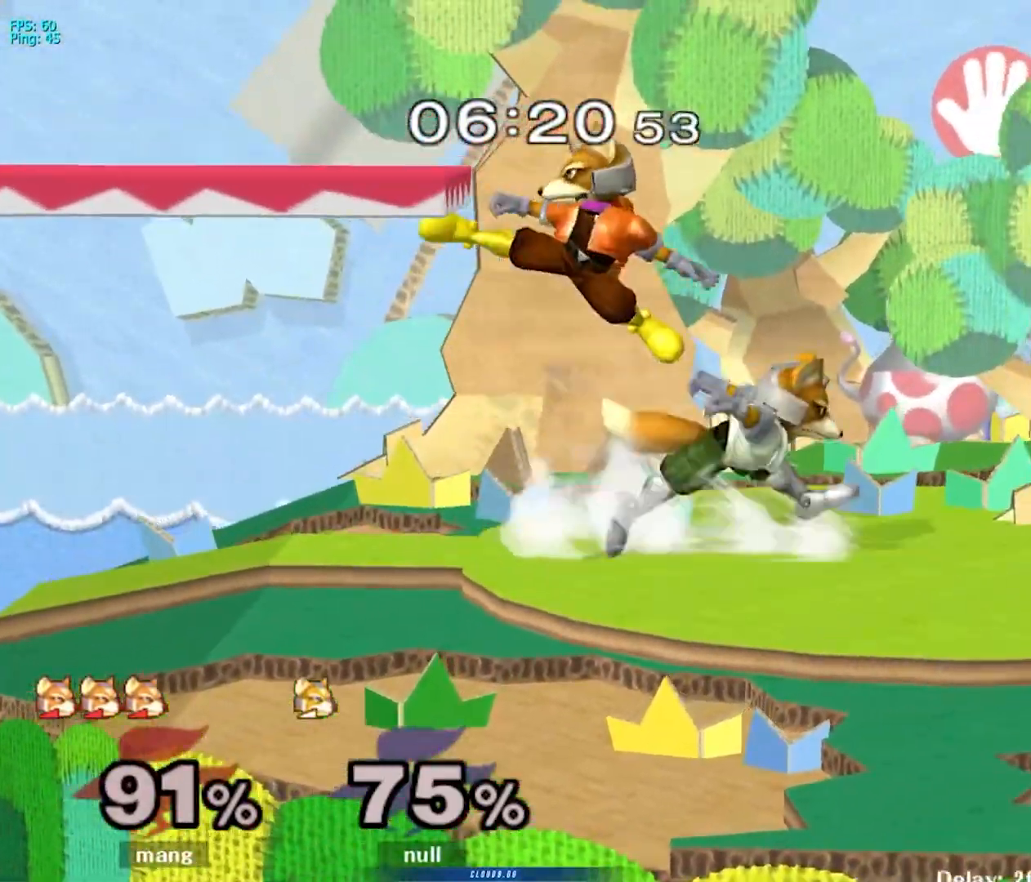
{"buttons": [], "left_stick": "right", "right_stick": "center", "events": [[67, "right_stick", "center"], [233, "L1", "down"], [250, "left_stick", "down"], [333, "left_stick", "center"], [367, "L1", "up"], [467, "left_stick", "right"]]}
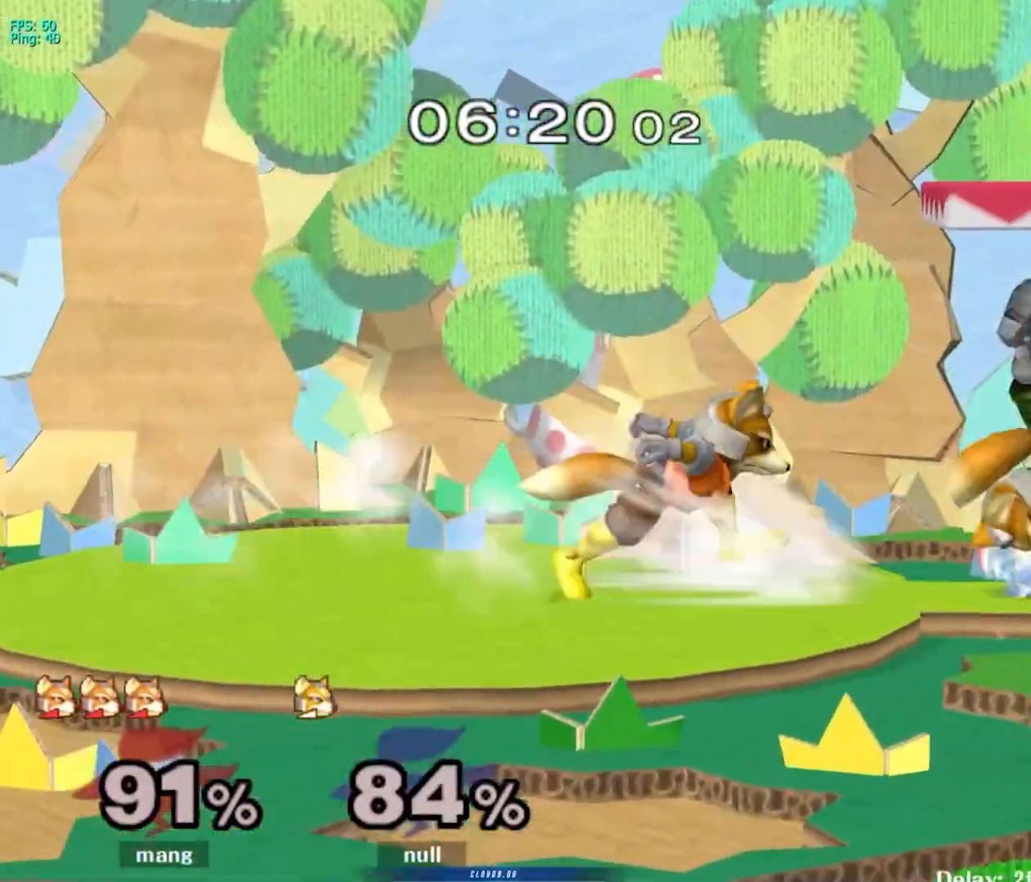
{"buttons": ["L1"], "left_stick": "center", "right_stick": "center", "events": [[83, "Y", "down"], [83, "left_stick", "center"], [100, "Y", "up"], [200, "left_stick", "left"], [317, "right_stick", "left"], [333, "left_stick", "down"], [383, "right_stick", "center"], [400, "L1", "down"], [433, "left_stick", "left"], [500, "left_stick", "center"]]}
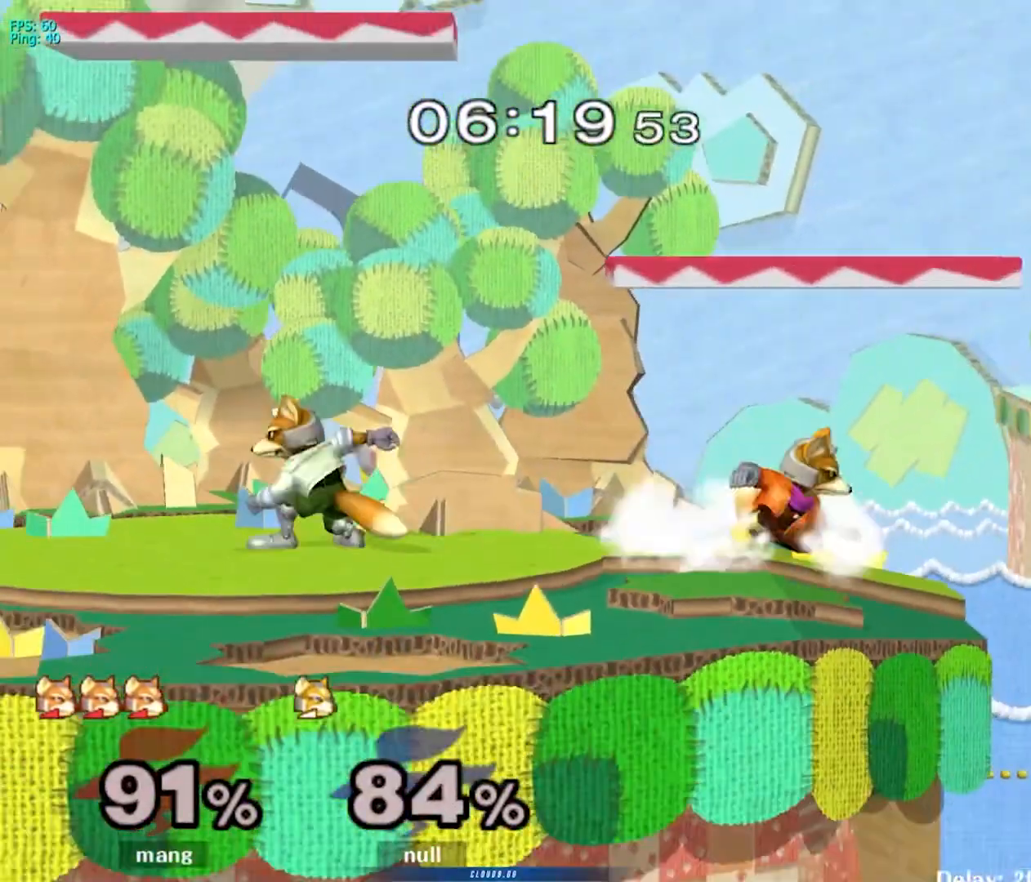
{"buttons": ["A"], "left_stick": "left", "right_stick": "center", "events": [[33, "L1", "up"], [83, "left_stick", "left"], [167, "Y", "down"], [200, "Y", "up"], [217, "left_stick", "center"], [267, "A", "down"], [317, "left_stick", "left"], [433, "A", "up"], [450, "A", "down"]]}
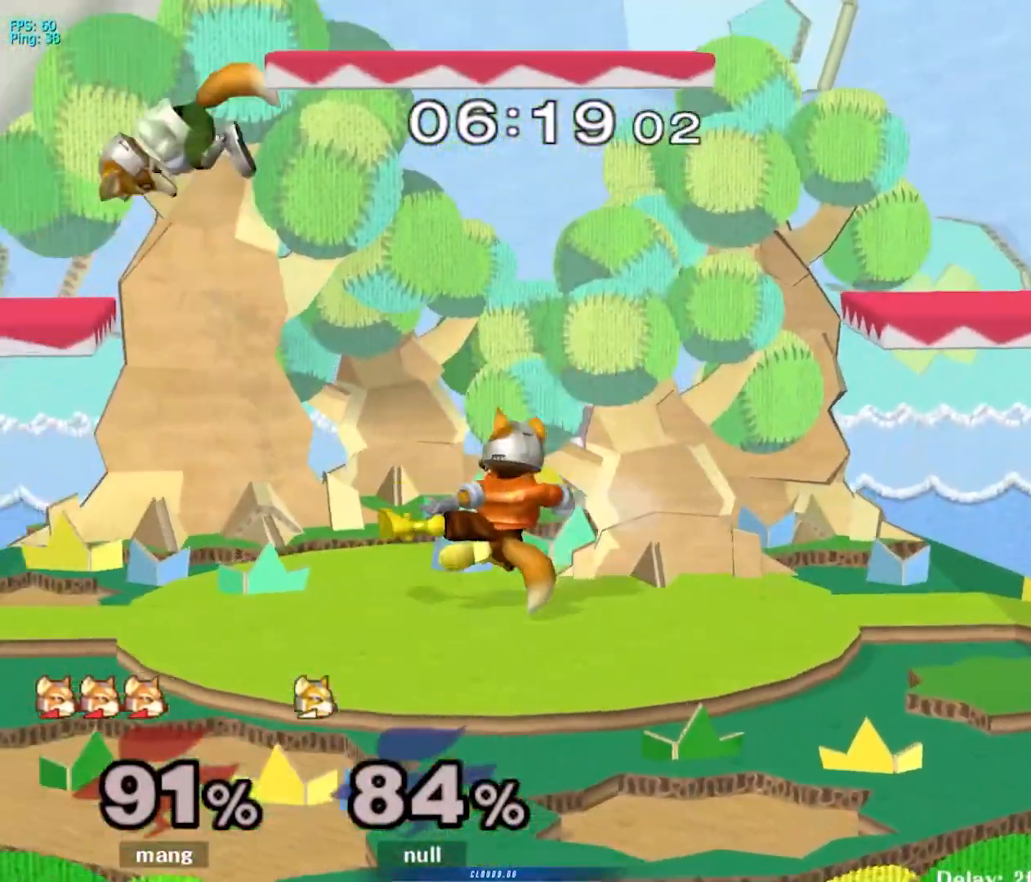
{"buttons": ["L1"], "left_stick": "left", "right_stick": "center", "events": [[33, "L1", "down"], [50, "left_stick", "down-left"], [133, "A", "up"], [250, "left_stick", "left"]]}
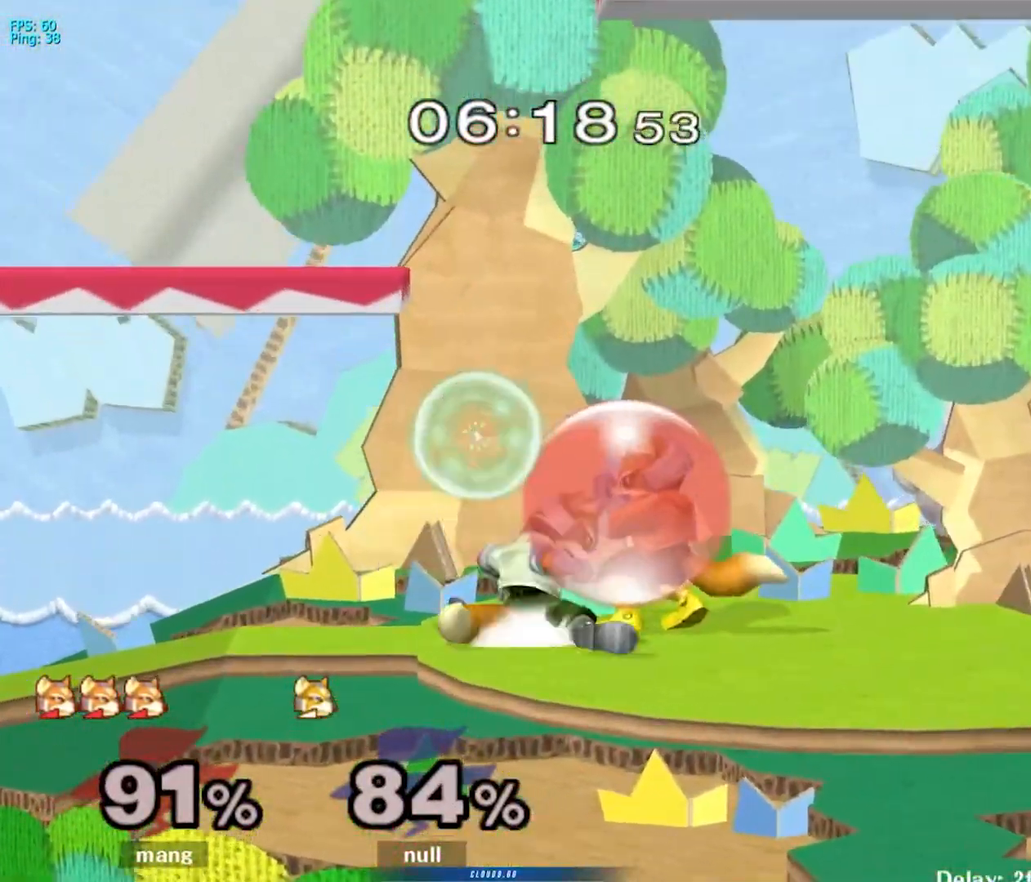
{"buttons": ["A", "Y"], "left_stick": "down", "right_stick": "center", "events": [[67, "left_stick", "center"], [133, "Y", "down"], [200, "A", "down"], [250, "L1", "up"], [283, "left_stick", "left"], [467, "left_stick", "down"]]}
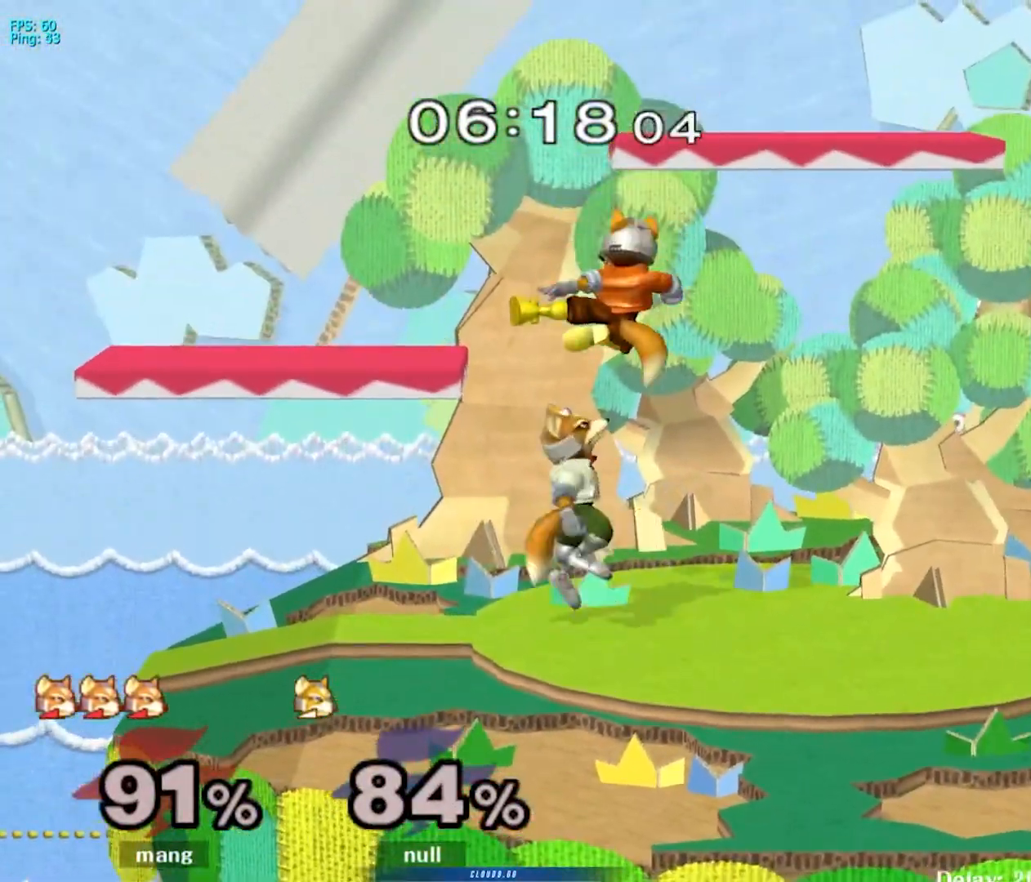
{"buttons": [], "left_stick": "left", "right_stick": "center", "events": [[67, "left_stick", "down-left"], [117, "L1", "down"], [217, "Y", "up"], [233, "A", "up"], [233, "L1", "up"], [233, "left_stick", "center"], [333, "left_stick", "left"]]}
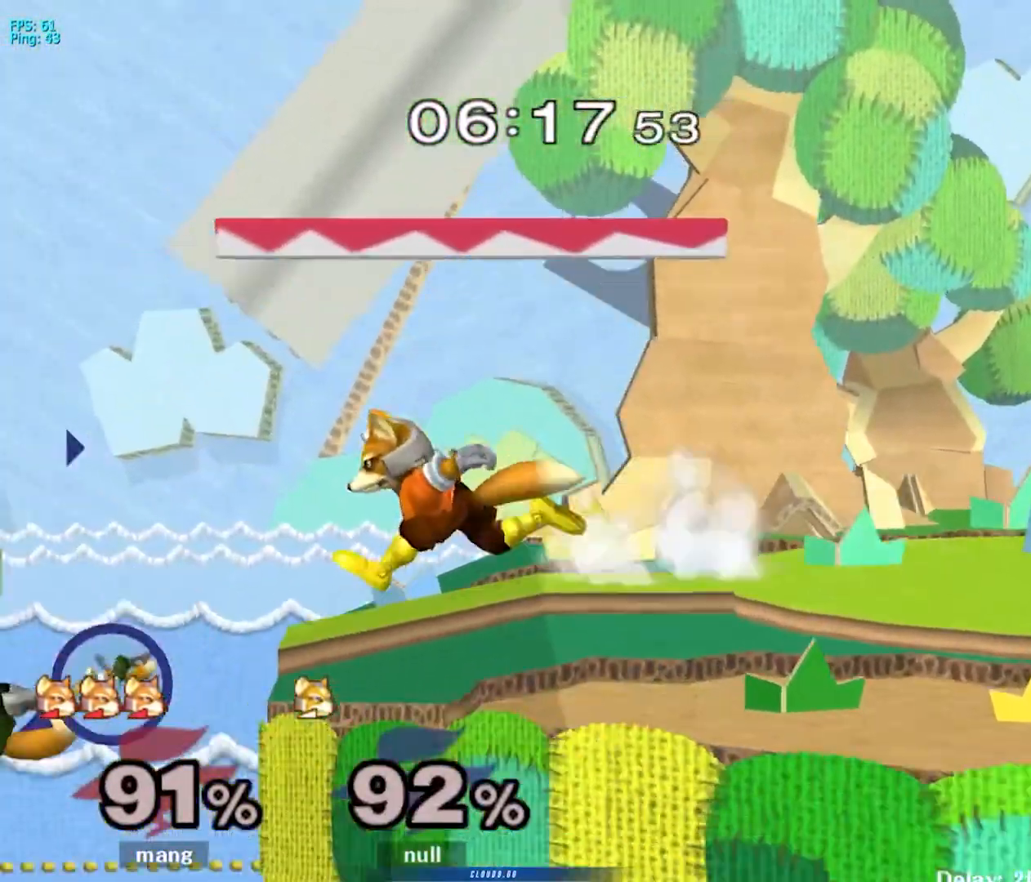
{"buttons": ["B"], "left_stick": "up-right", "right_stick": "center", "events": [[167, "left_stick", "down"], [233, "B", "down"], [267, "B", "up"], [300, "left_stick", "up-right"], [350, "B", "down"]]}
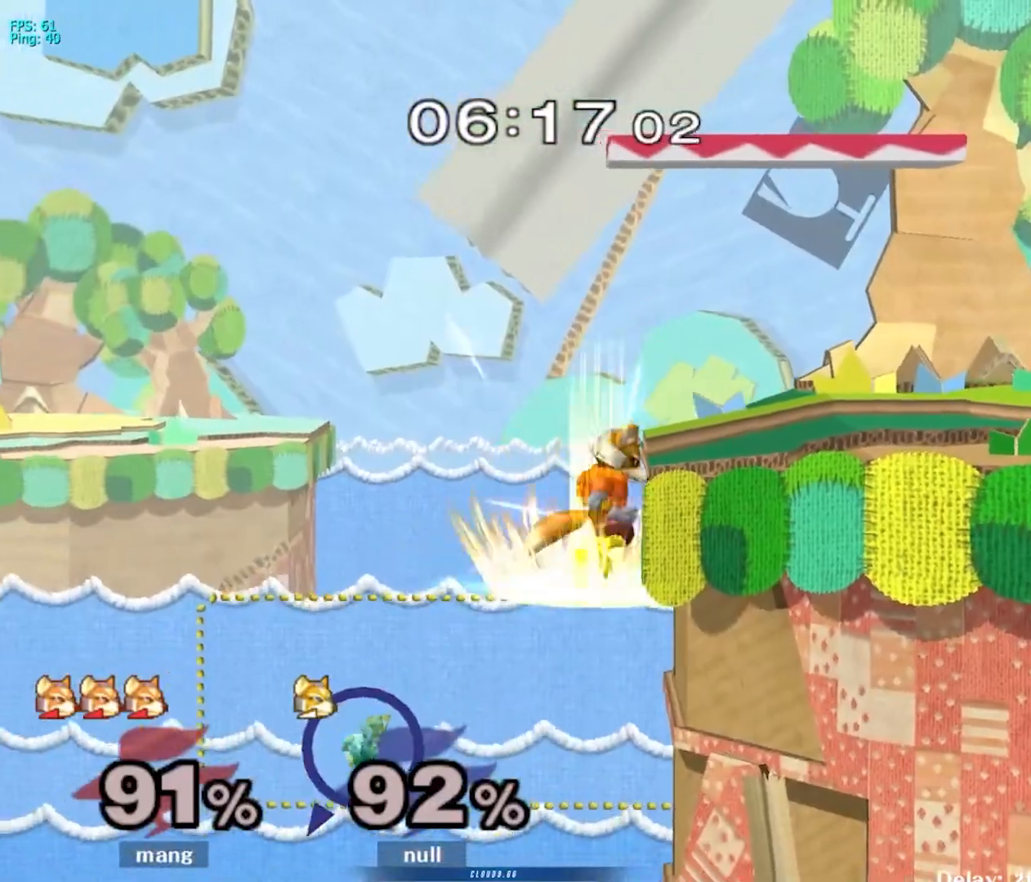
{"buttons": [], "left_stick": "center", "right_stick": "center", "events": [[117, "B", "up"], [133, "left_stick", "center"], [317, "left_stick", "left"], [483, "left_stick", "center"]]}
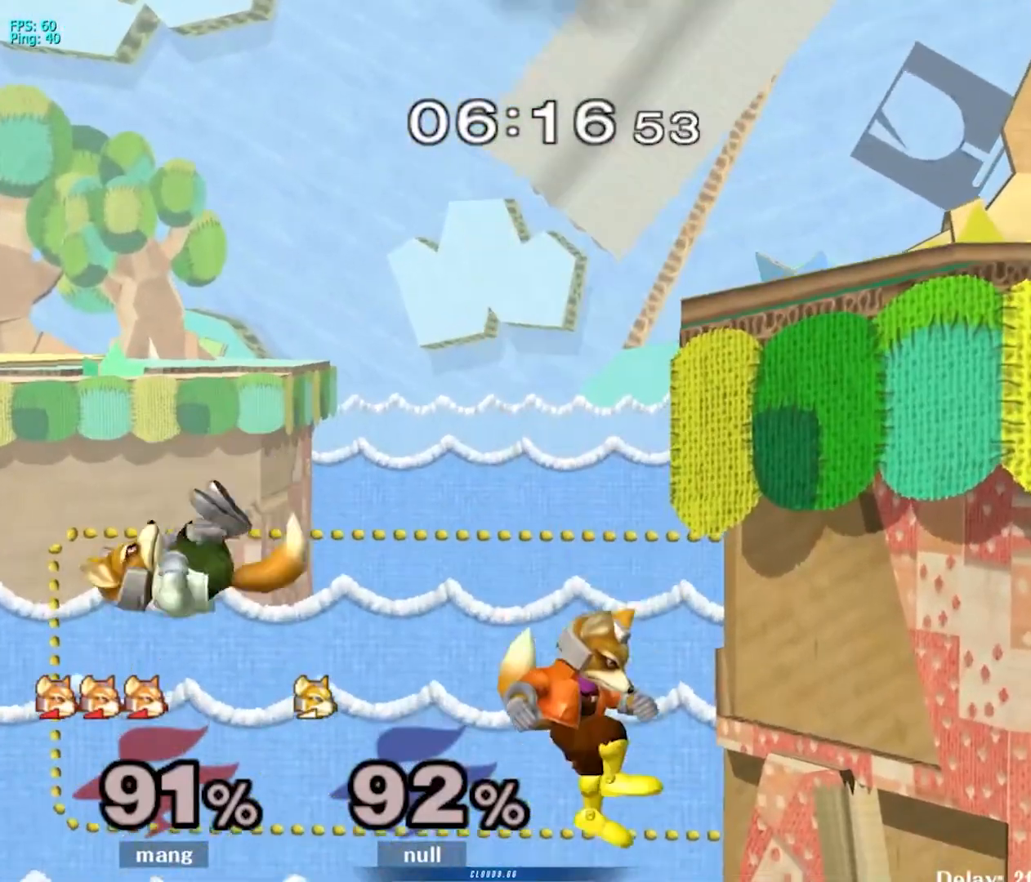
{"buttons": [], "left_stick": "center", "right_stick": "center", "events": [[67, "Y", "down"], [450, "Y", "up"]]}
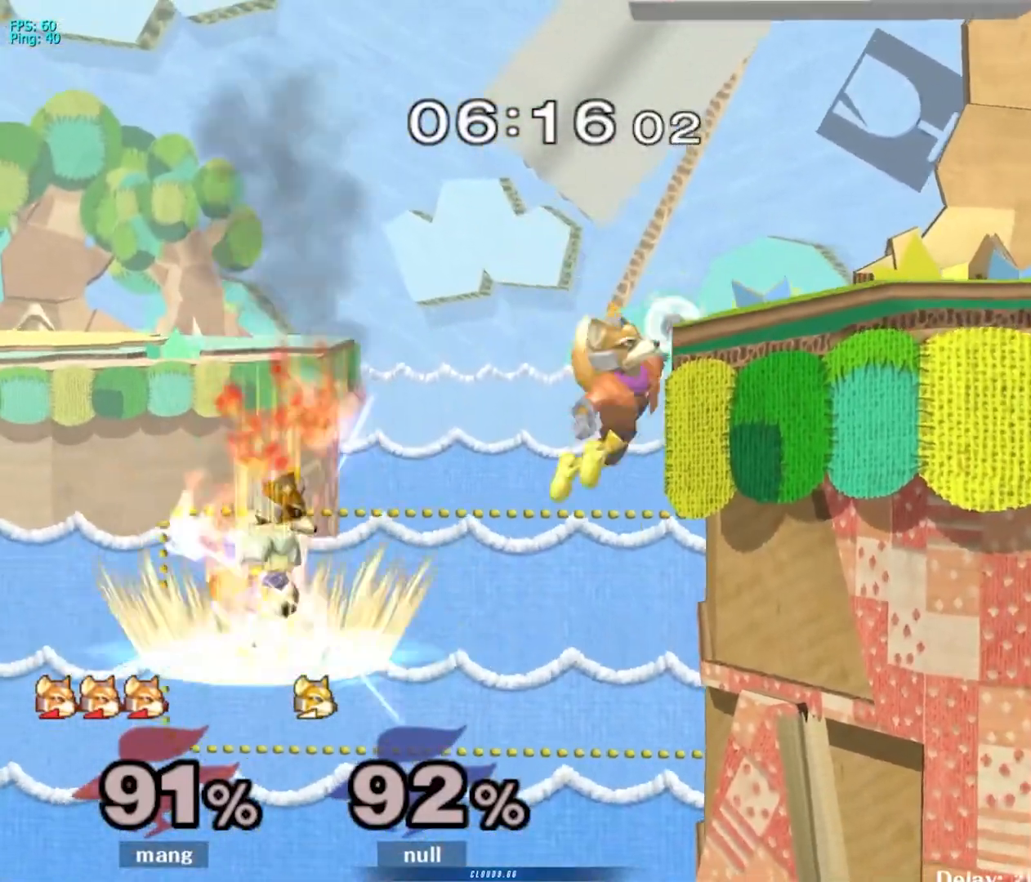
{"buttons": ["Y"], "left_stick": "right", "right_stick": "up-left", "events": [[150, "left_stick", "down"], [250, "Y", "down"], [267, "right_stick", "left"], [300, "left_stick", "right"], [433, "right_stick", "up-left"]]}
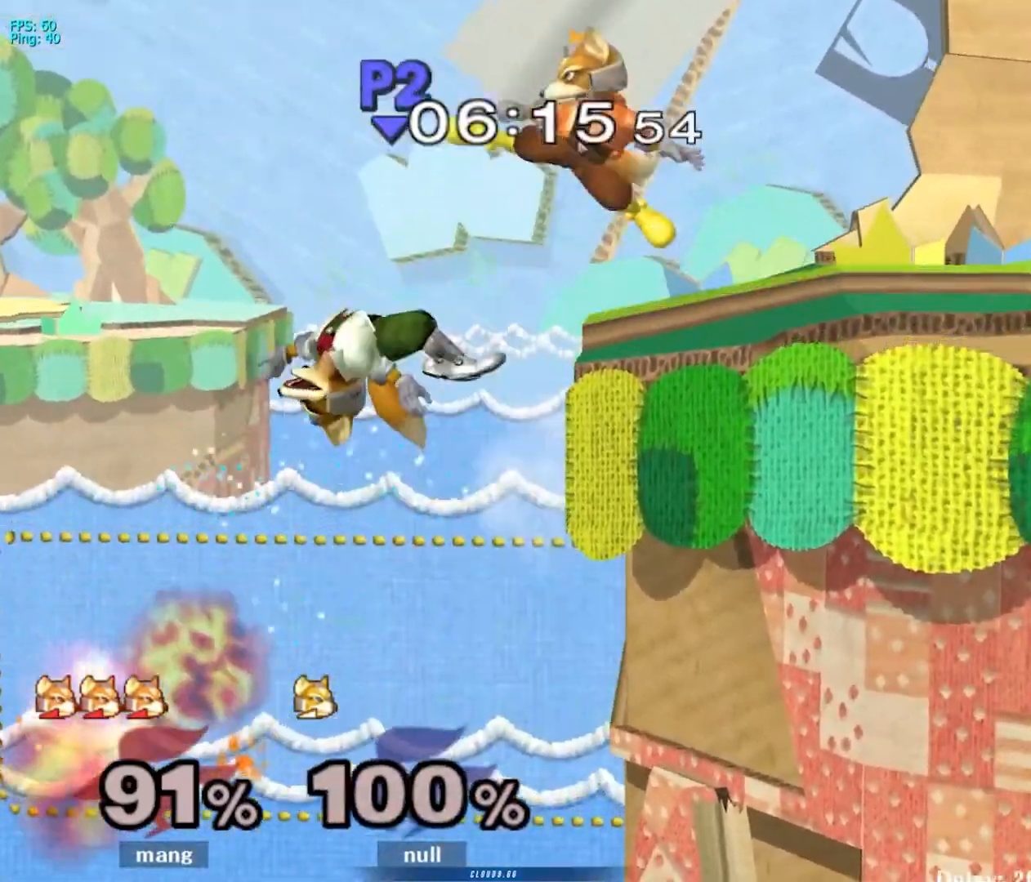
{"buttons": ["L1"], "left_stick": "down-left", "right_stick": "center", "events": [[133, "right_stick", "center"], [183, "Y", "up"], [233, "left_stick", "center"], [433, "Y", "down"], [433, "left_stick", "down-left"], [467, "Y", "up"], [483, "L1", "down"]]}
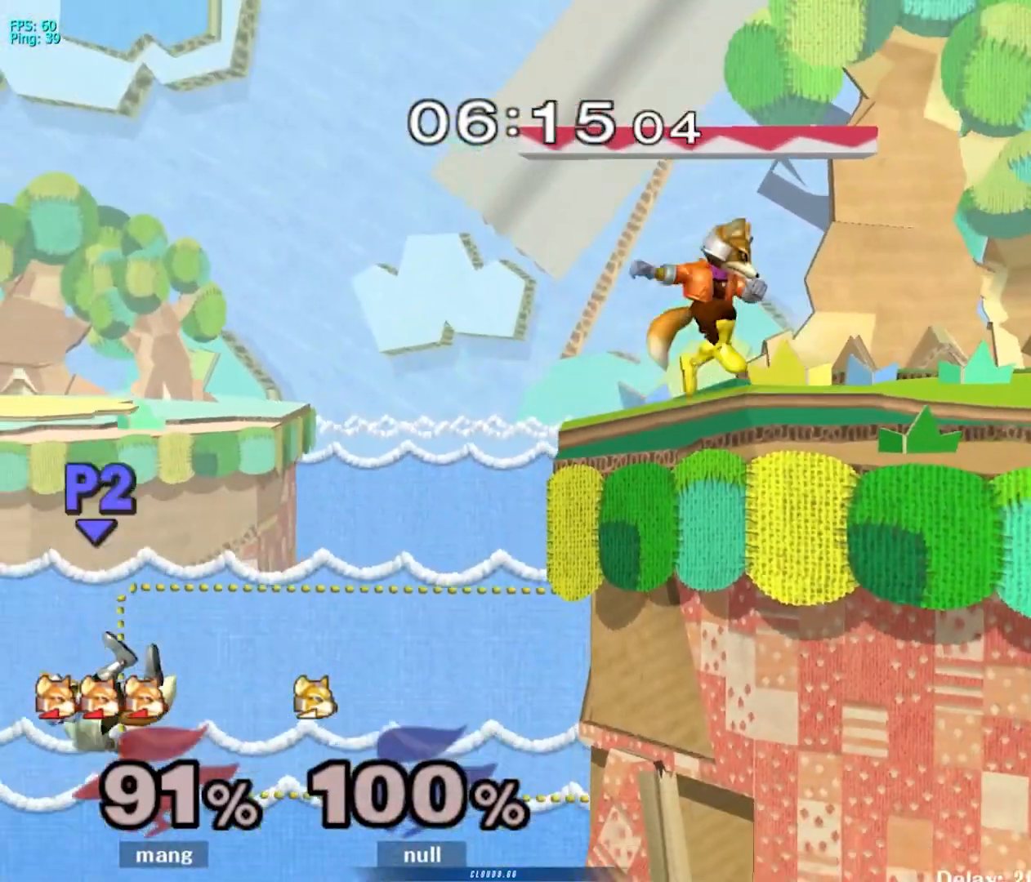
{"buttons": ["Y"], "left_stick": "down", "right_stick": "center", "events": [[100, "left_stick", "center"], [150, "L1", "up"], [183, "left_stick", "down"], [350, "Y", "down"]]}
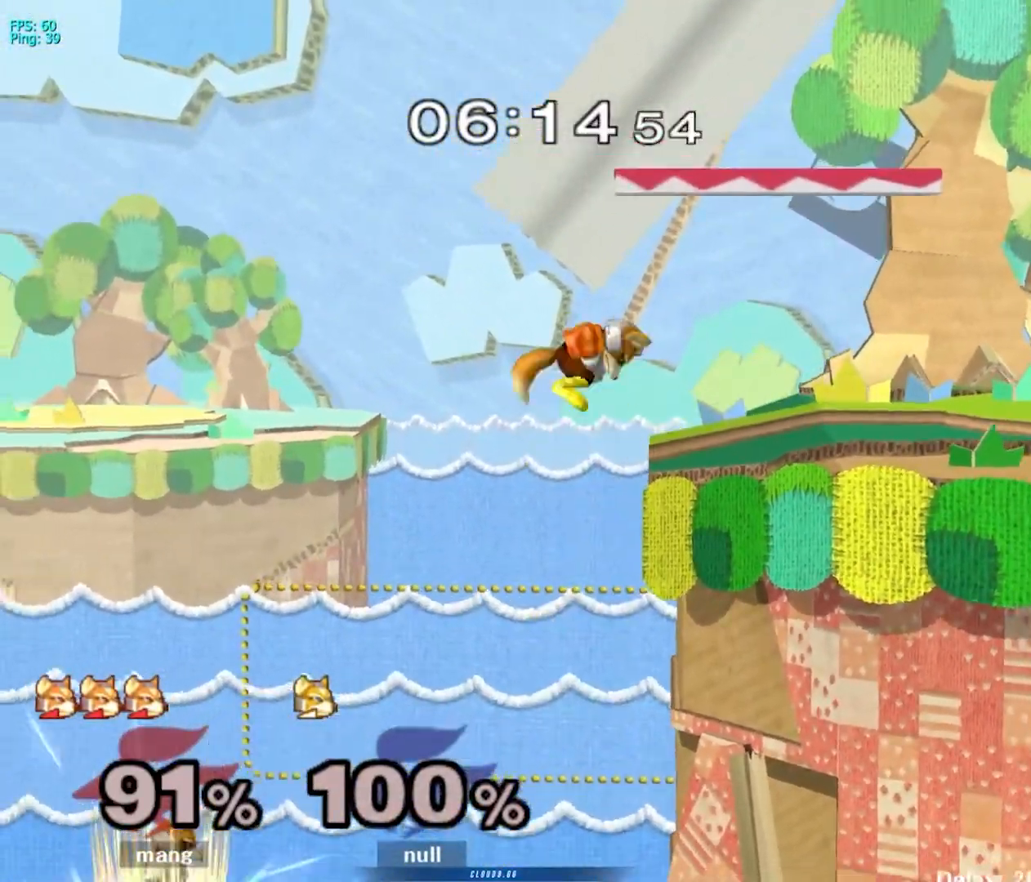
{"buttons": [], "left_stick": "center", "right_stick": "center", "events": [[67, "left_stick", "center"], [150, "Y", "up"]]}
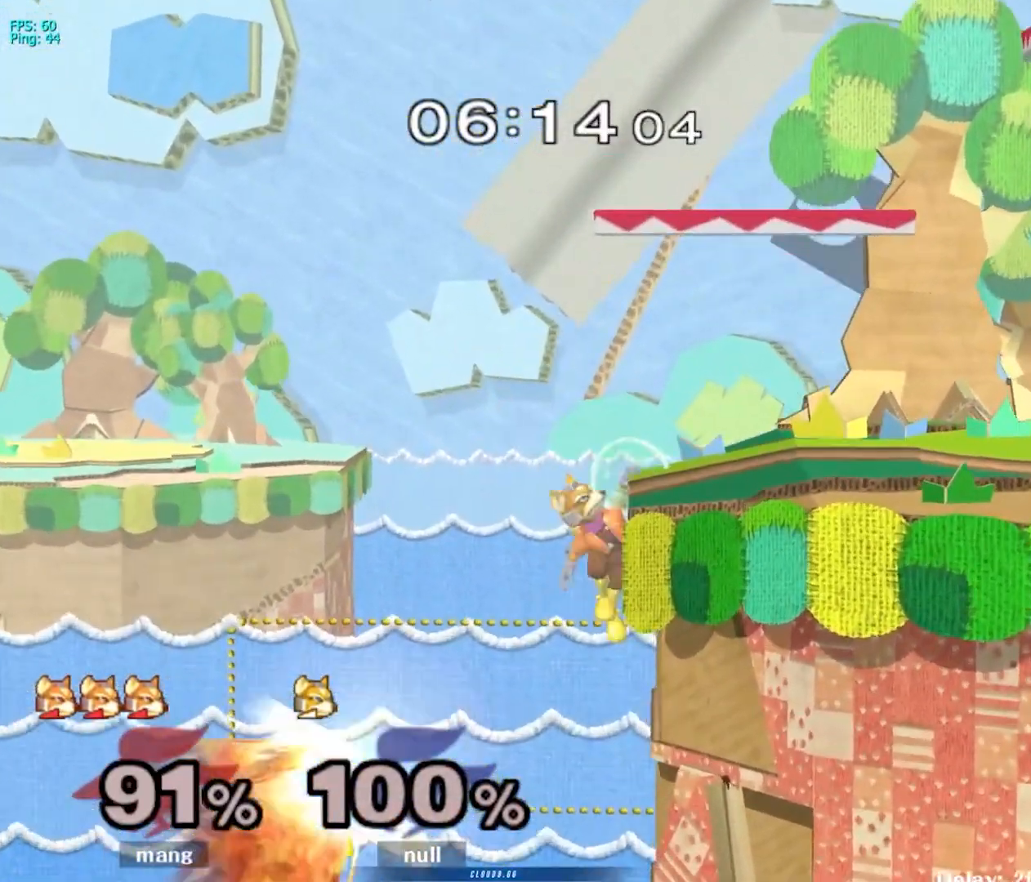
{"buttons": ["Y"], "left_stick": "right", "right_stick": "up-left", "events": [[250, "left_stick", "down"], [333, "Y", "down"], [383, "left_stick", "right"], [383, "right_stick", "up-left"]]}
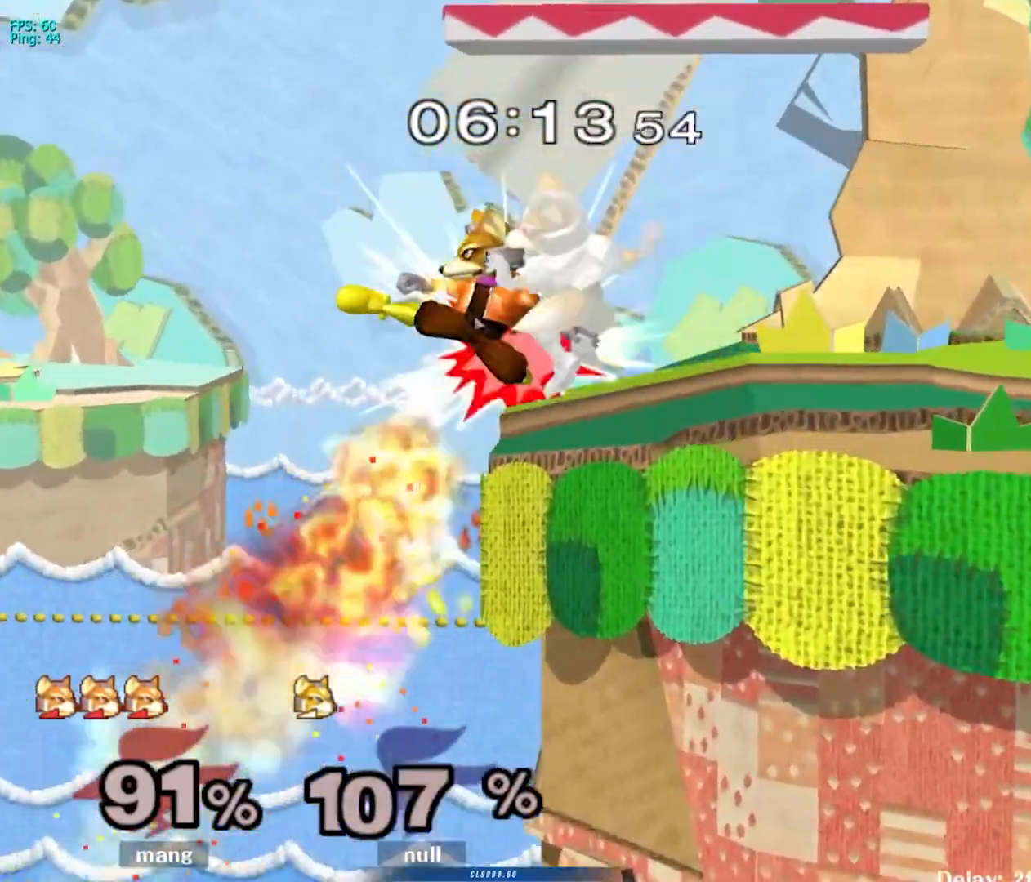
{"buttons": [], "left_stick": "right", "right_stick": "center", "events": [[167, "right_stick", "center"], [317, "Y", "up"], [400, "left_stick", "center"], [450, "left_stick", "right"]]}
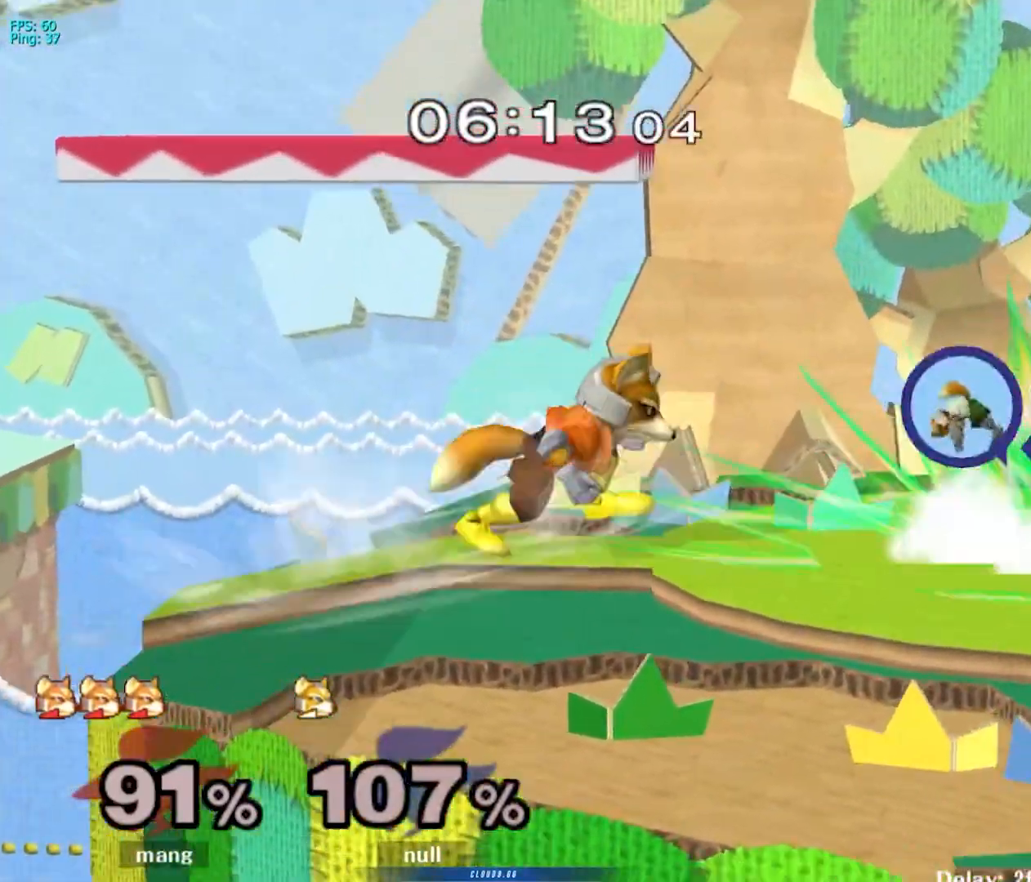
{"buttons": [], "left_stick": "center", "right_stick": "center", "events": [[267, "Y", "down"], [283, "left_stick", "down-left"], [300, "L1", "down"], [300, "Y", "up"], [450, "L1", "up"], [450, "left_stick", "center"]]}
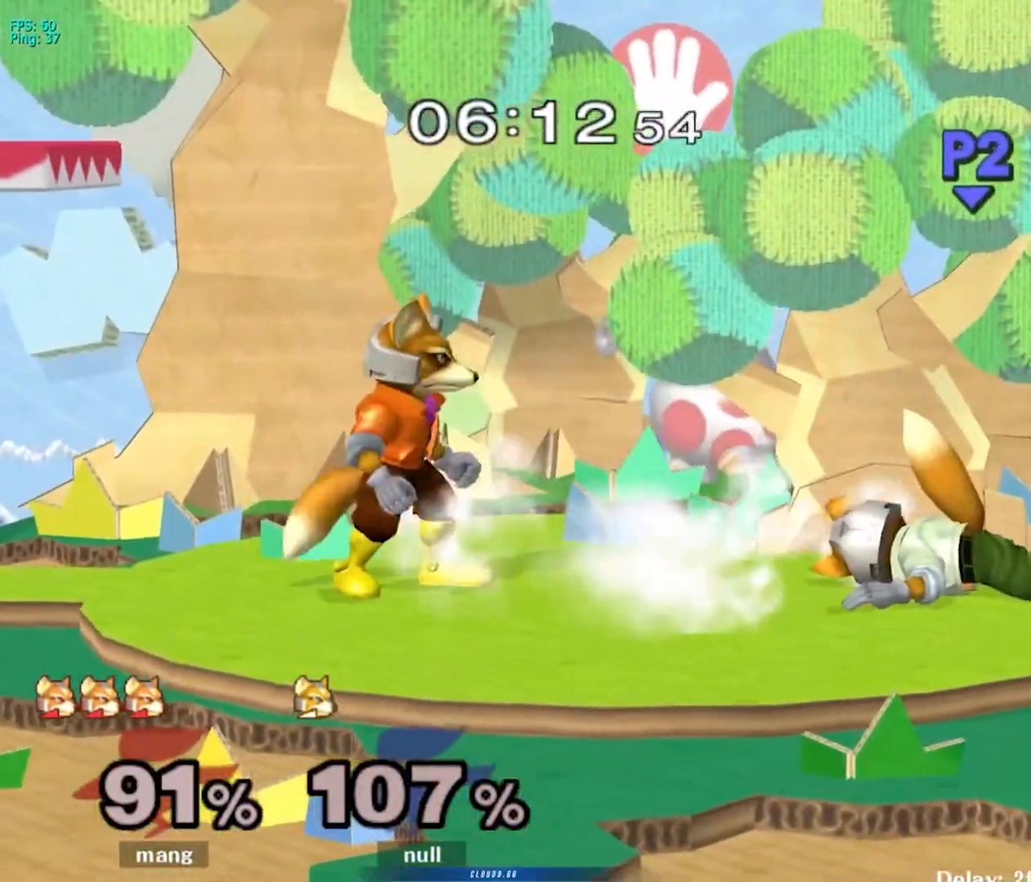
{"buttons": [], "left_stick": "right", "right_stick": "center", "events": [[183, "left_stick", "right"]]}
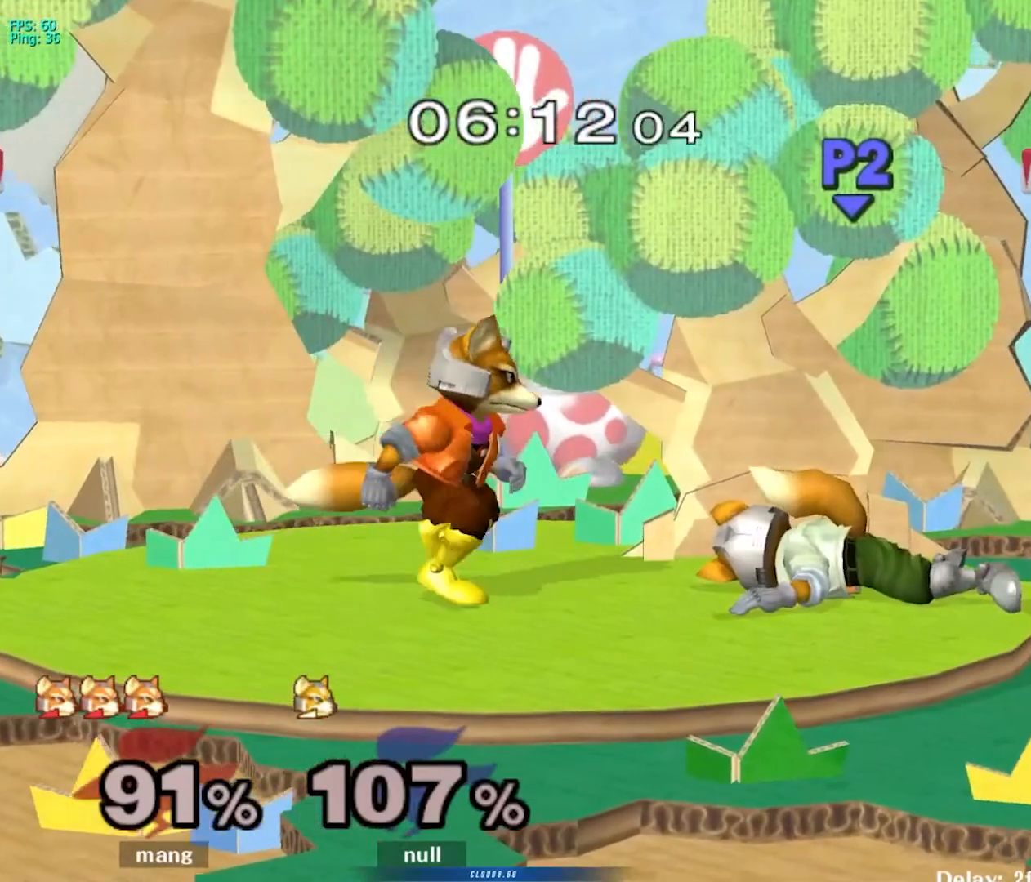
{"buttons": [], "left_stick": "down", "right_stick": "center", "events": [[217, "left_stick", "down"]]}
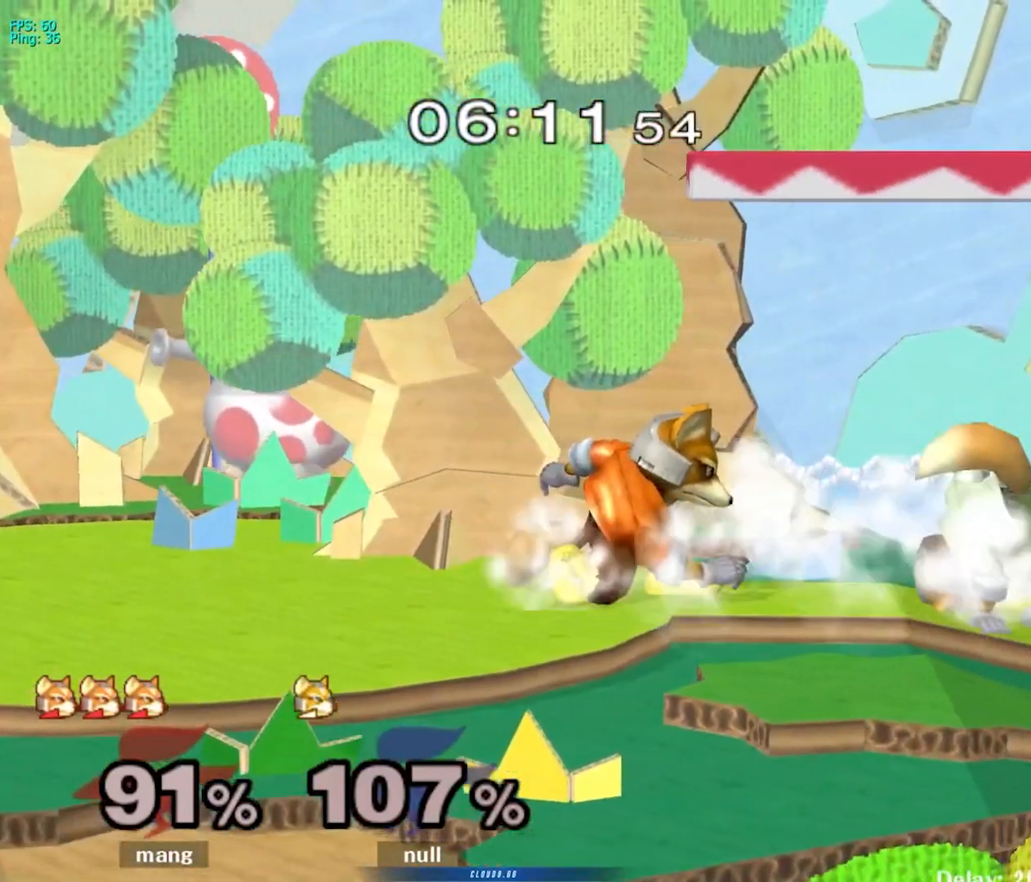
{"buttons": [], "left_stick": "down", "right_stick": "center", "events": [[17, "right_stick", "down-right"], [83, "right_stick", "center"], [350, "right_stick", "down-right"], [483, "right_stick", "center"]]}
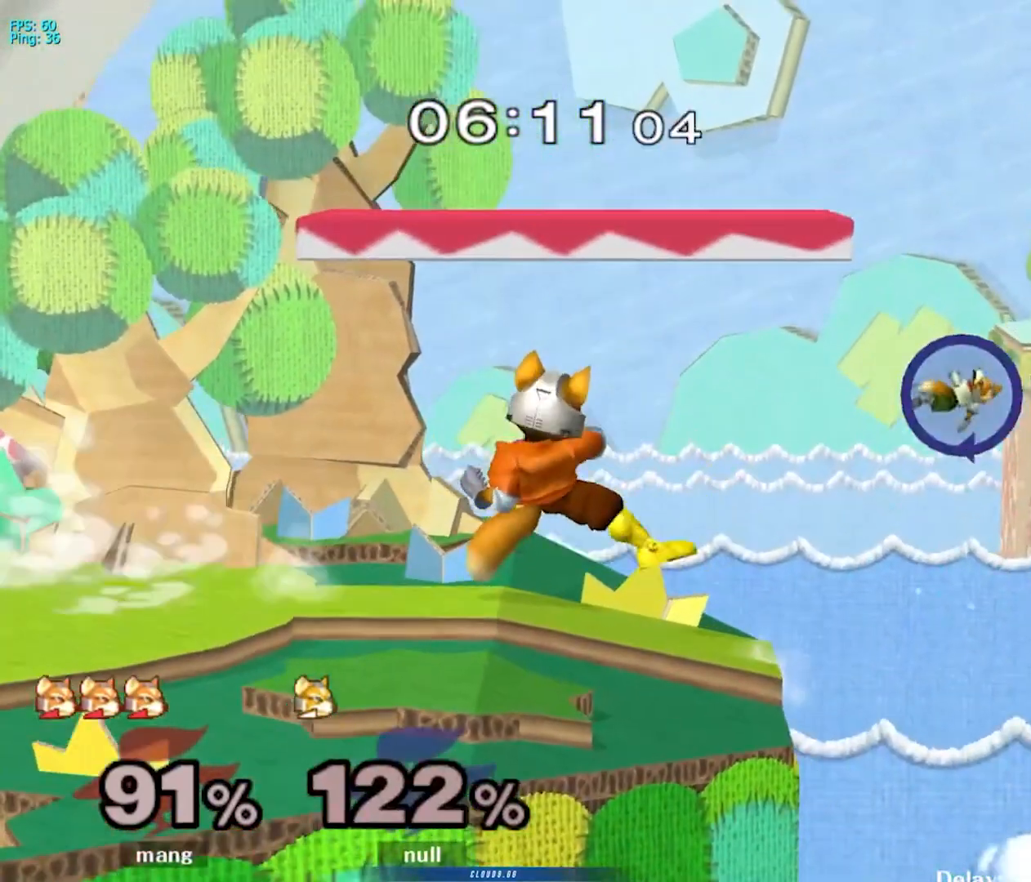
{"buttons": [], "left_stick": "center", "right_stick": "center", "events": [[50, "right_stick", "right"], [133, "left_stick", "center"], [183, "right_stick", "center"]]}
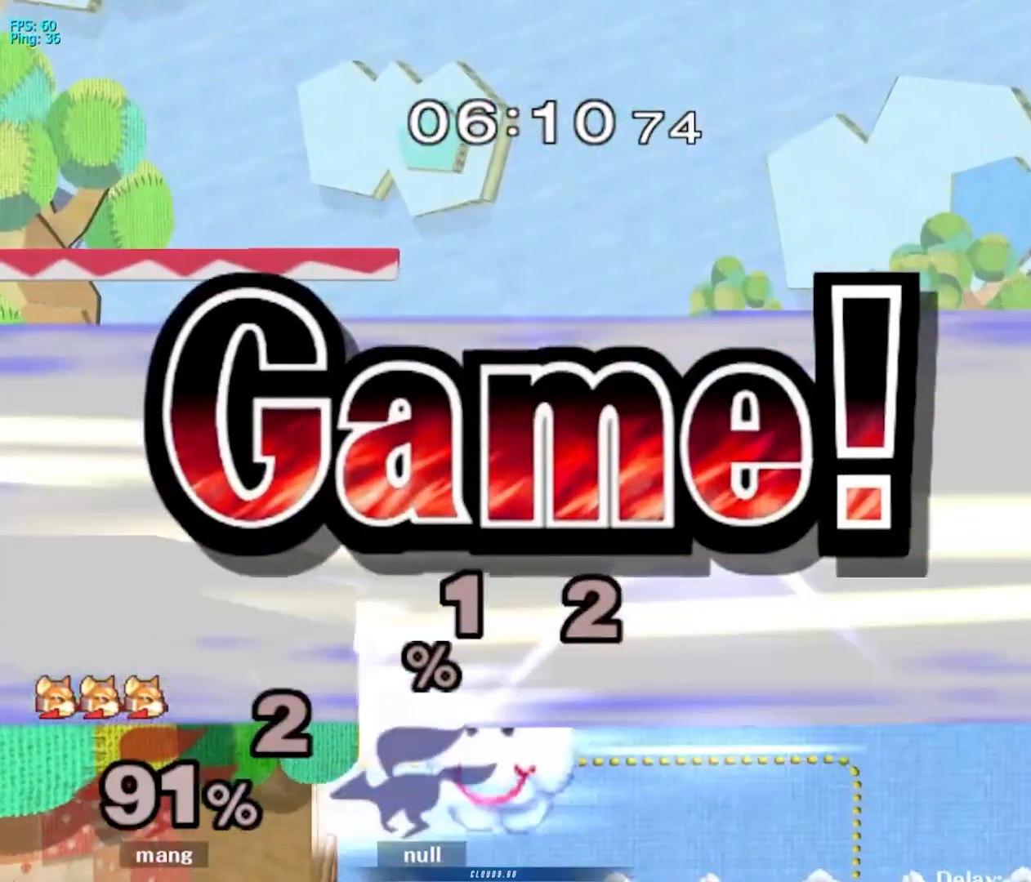
{"buttons": [], "left_stick": "center", "right_stick": "center", "events": []}
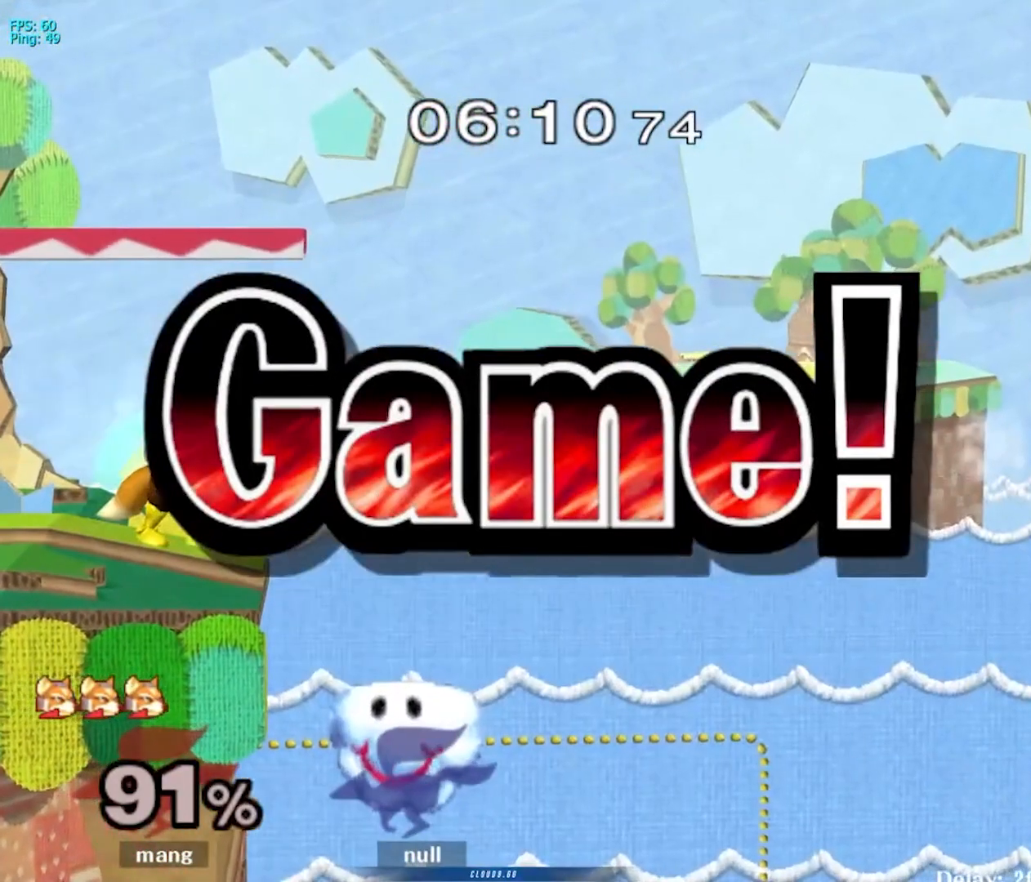
{"buttons": [], "left_stick": "left", "right_stick": "center", "events": [[100, "left_stick", "left"]]}
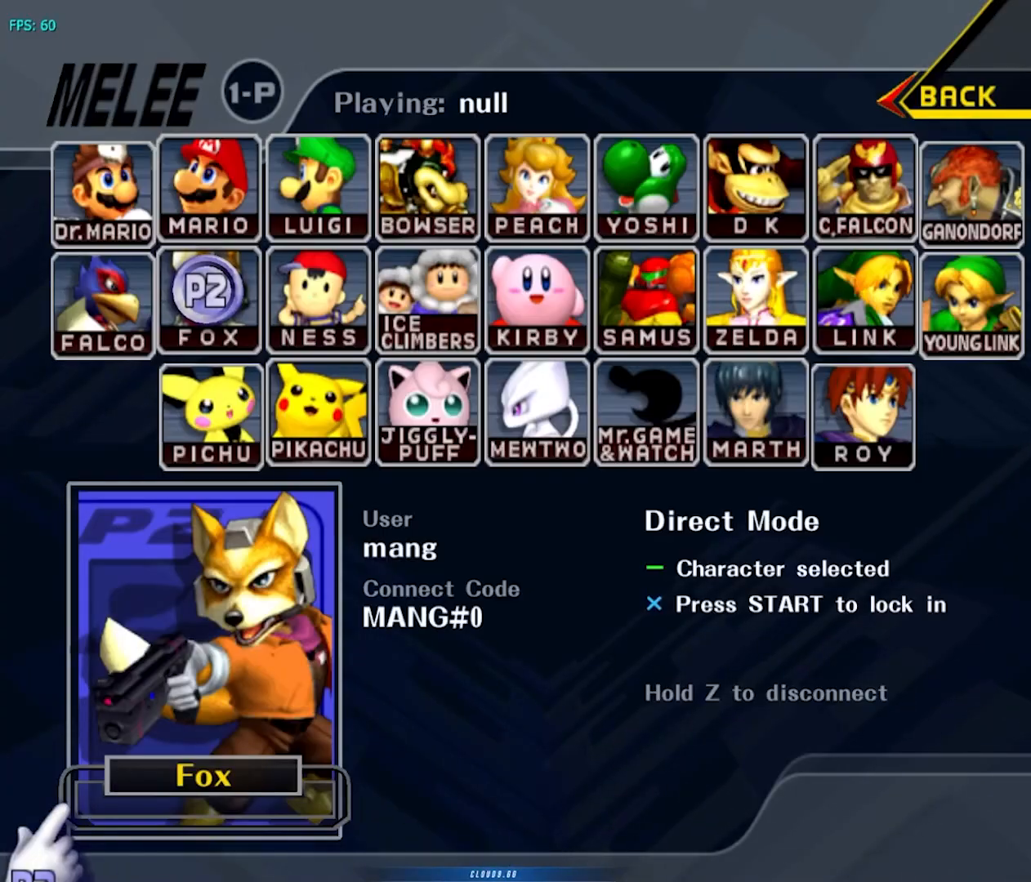
{"buttons": [], "left_stick": "center", "right_stick": "center", "events": [[67, "left_stick", "center"]]}